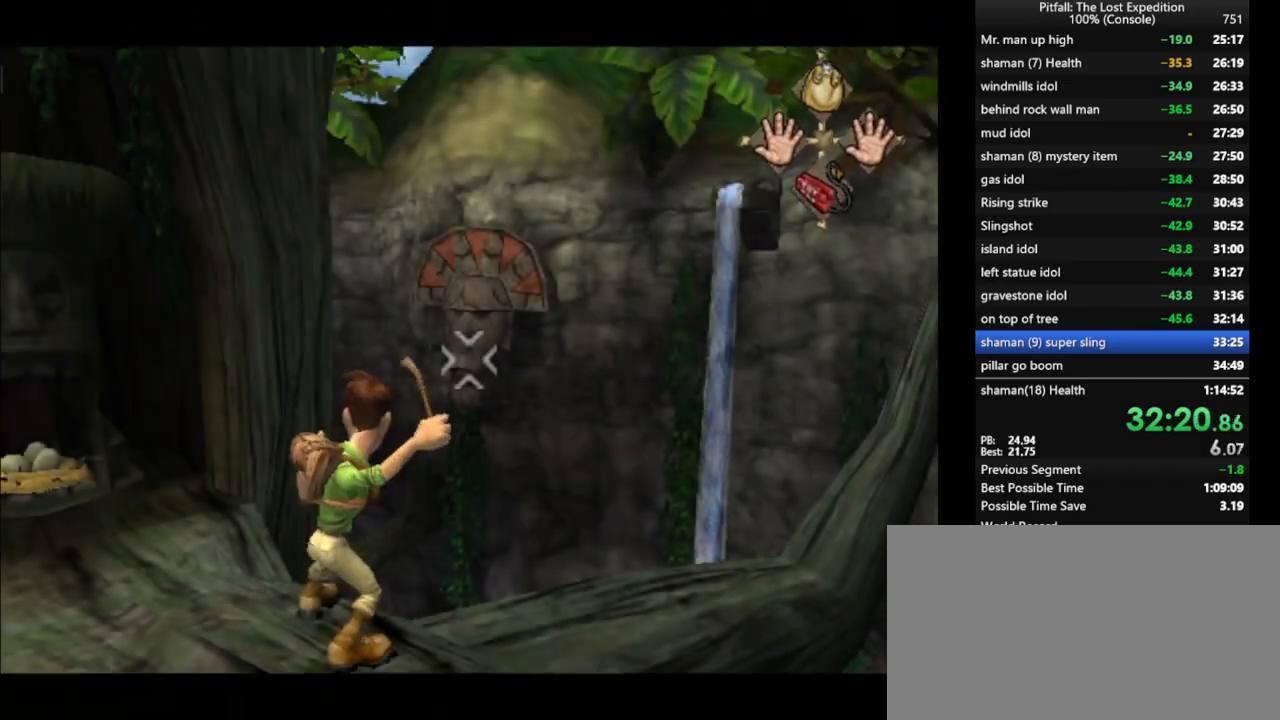
Gameplay with a controller (Nintendo layout); each line is a JSON object with the inputs held at the frame after it. "events" lists button and stick changes between this image and that frame as [ms after this image, input, new state], when the widget could be followed in between. Not read: L3 R3 START.
{"buttons": [], "left_stick": "down", "right_stick": "center", "events": [[17, "DPAD_DOWN", "up"], [217, "left_stick", "down"]]}
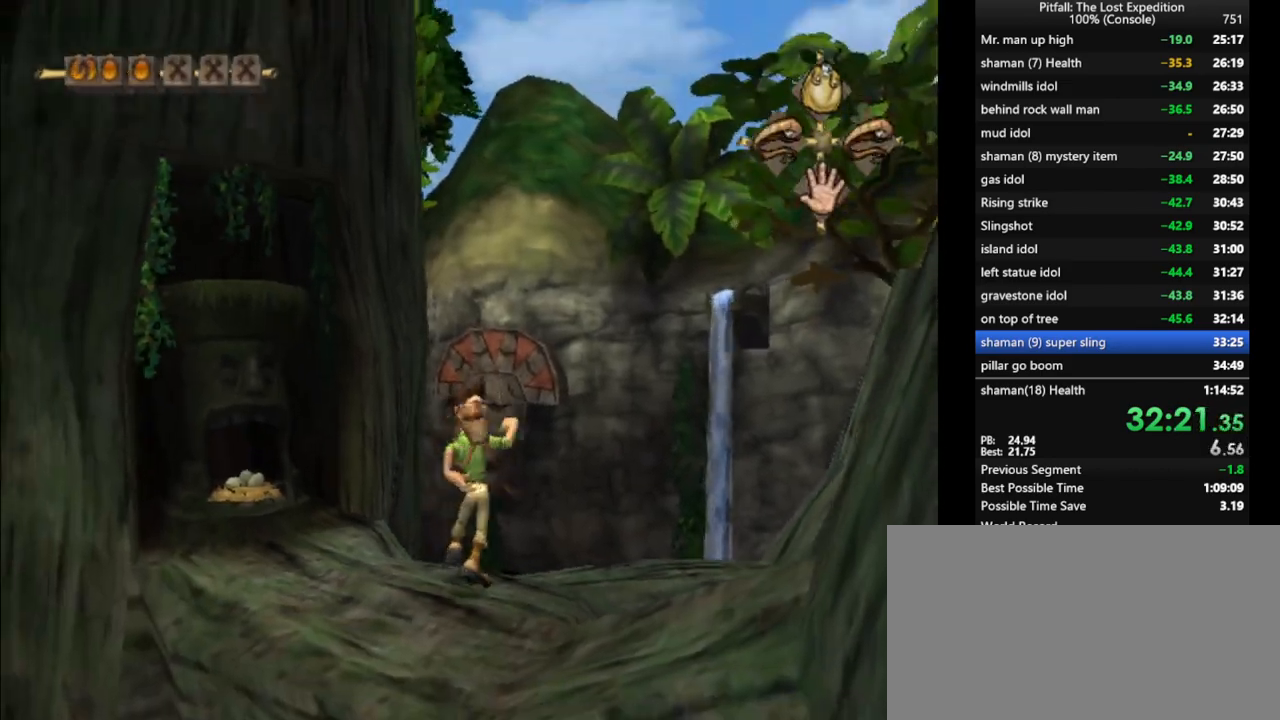
{"buttons": ["X"], "left_stick": "down-left", "right_stick": "center", "events": [[350, "X", "down"], [383, "X", "up"], [450, "X", "down"], [450, "left_stick", "down-left"]]}
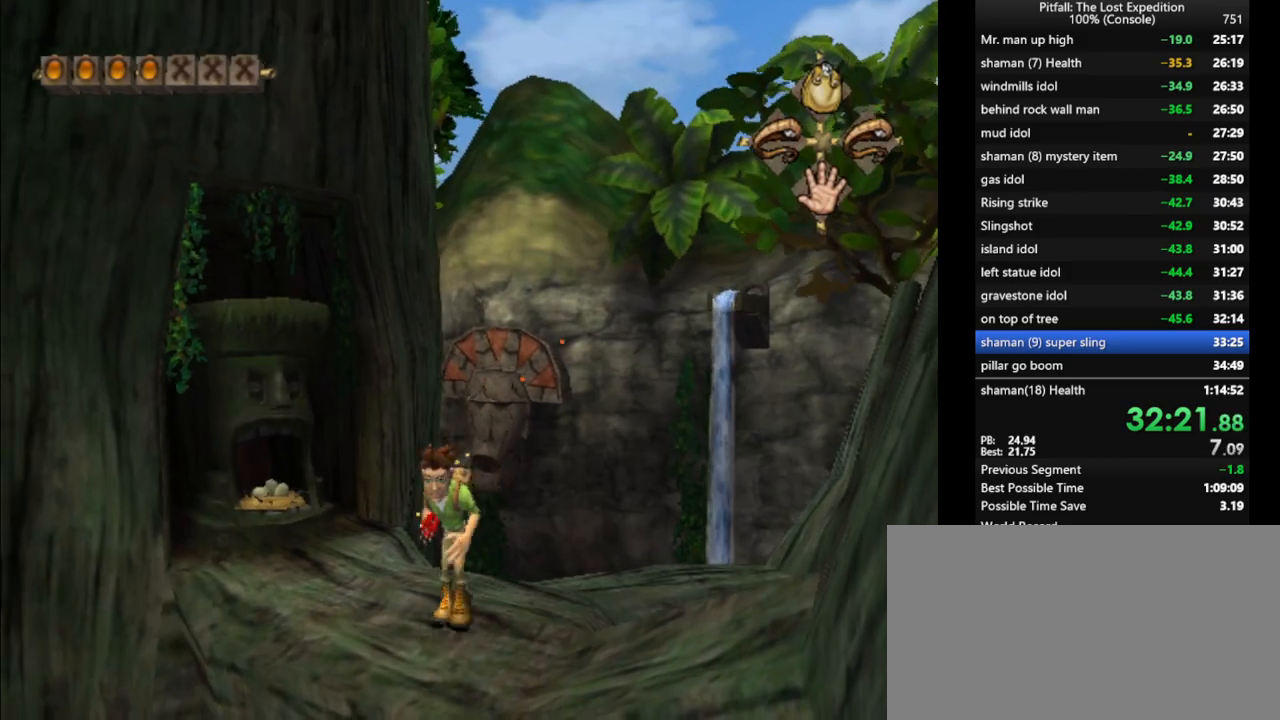
{"buttons": ["B"], "left_stick": "down-left", "right_stick": "center", "events": [[17, "X", "up"], [233, "A", "down"], [317, "A", "up"], [367, "A", "down"], [450, "A", "up"], [500, "B", "down"]]}
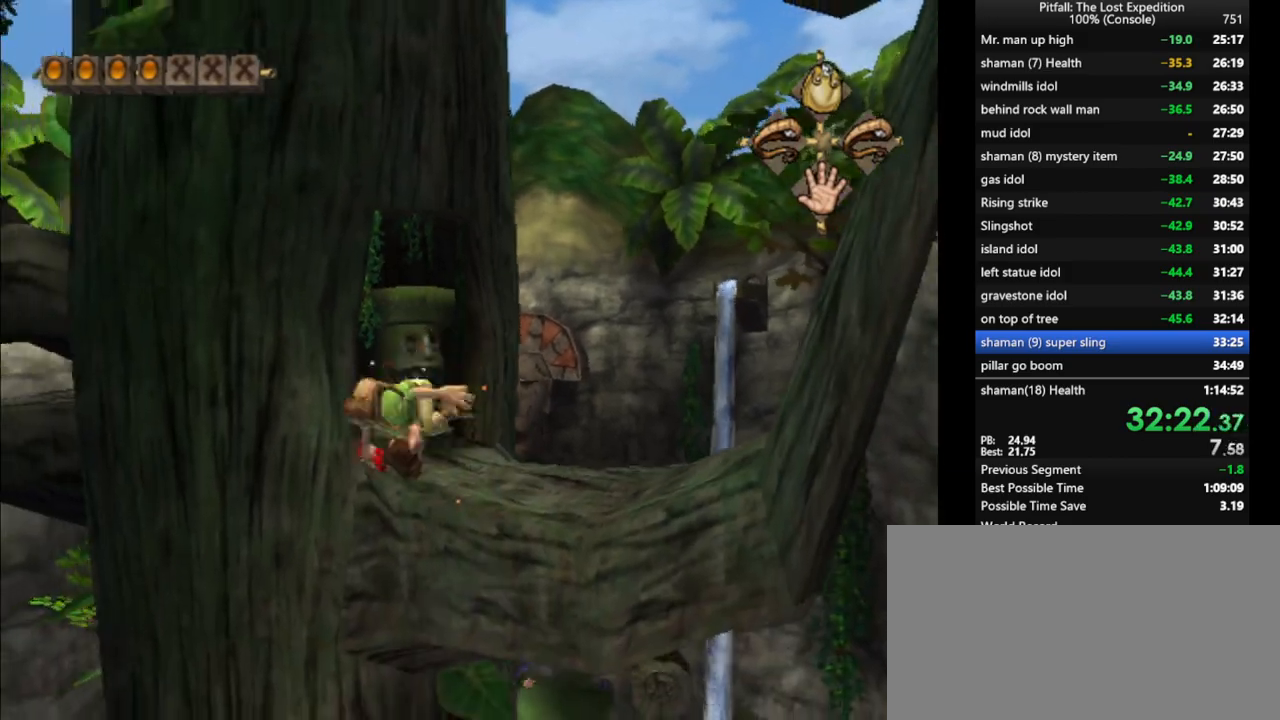
{"buttons": [], "left_stick": "center", "right_stick": "center", "events": [[33, "B", "up"], [50, "left_stick", "left"], [317, "left_stick", "down-left"], [433, "left_stick", "center"]]}
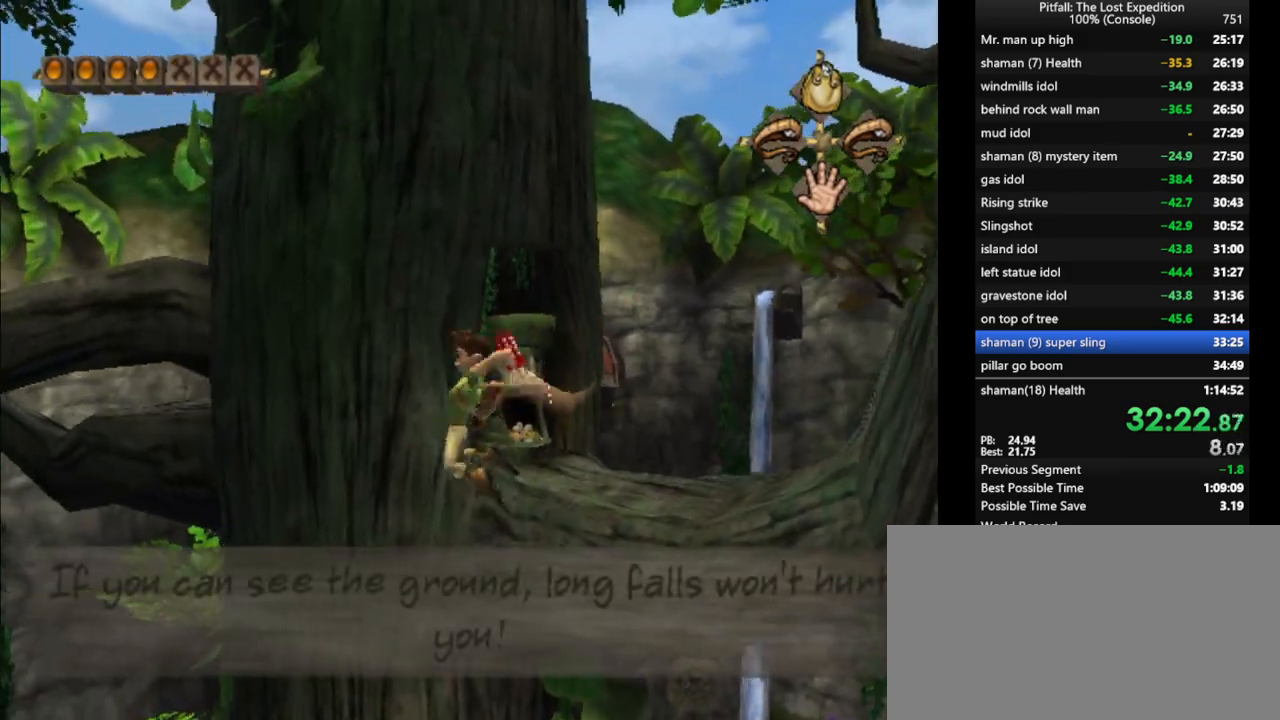
{"buttons": [], "left_stick": "center", "right_stick": "center", "events": []}
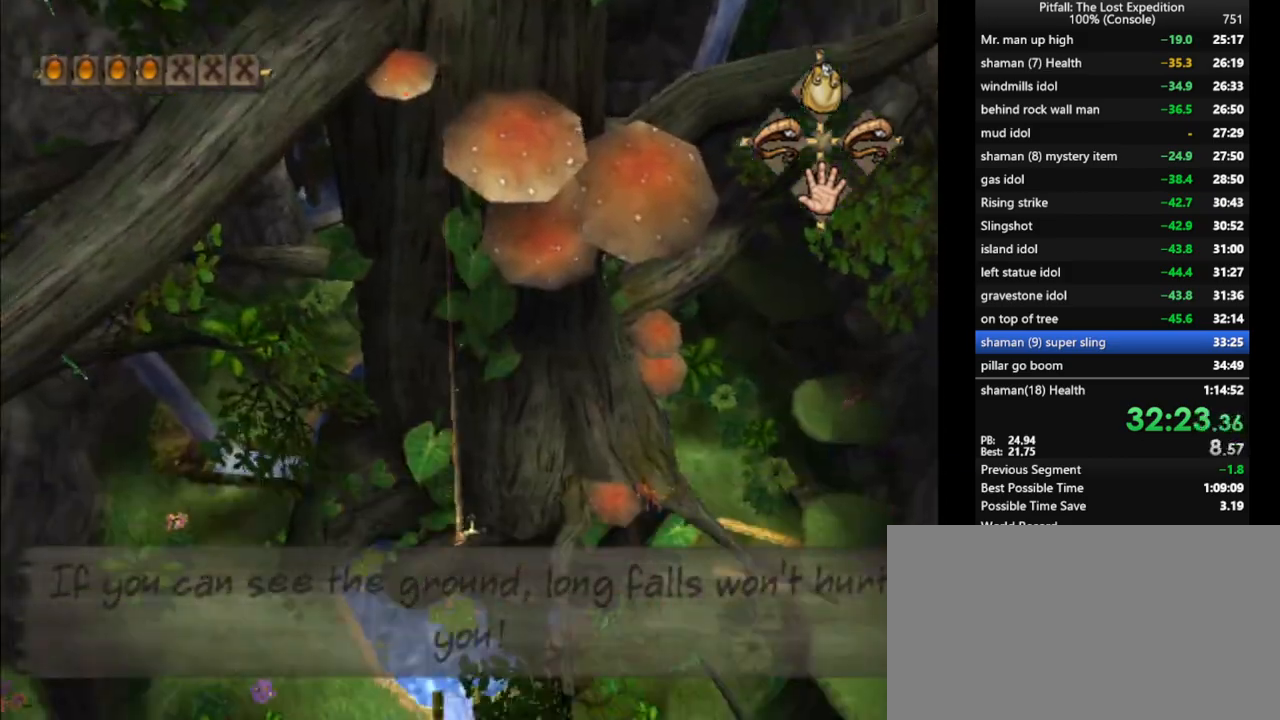
{"buttons": [], "left_stick": "up-right", "right_stick": "center", "events": [[33, "left_stick", "up"], [183, "left_stick", "up-right"], [383, "L1", "down"], [500, "L1", "up"]]}
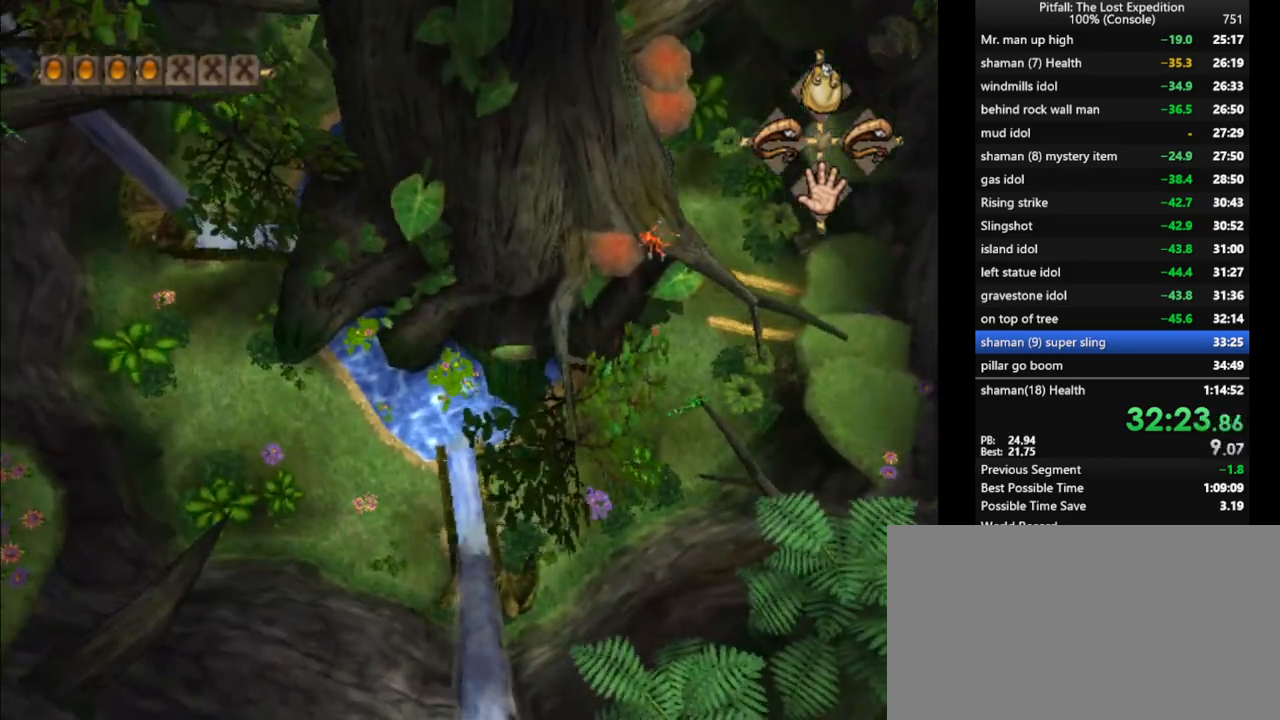
{"buttons": [], "left_stick": "up-right", "right_stick": "center", "events": [[167, "L1", "down"], [283, "L1", "up"], [367, "L1", "down"], [500, "L1", "up"]]}
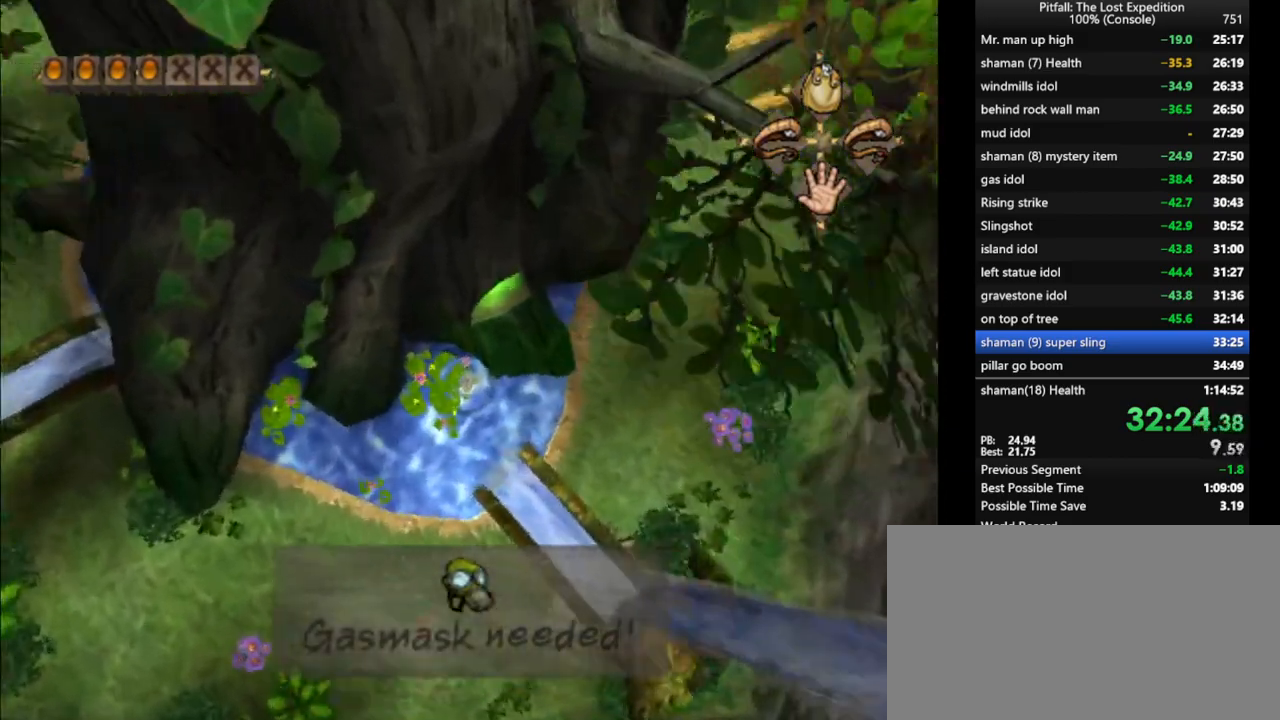
{"buttons": ["R1"], "left_stick": "up", "right_stick": "center", "events": [[100, "L1", "down"], [150, "left_stick", "up"], [183, "L1", "up"], [283, "right_stick", "up"], [417, "right_stick", "center"], [467, "R1", "down"]]}
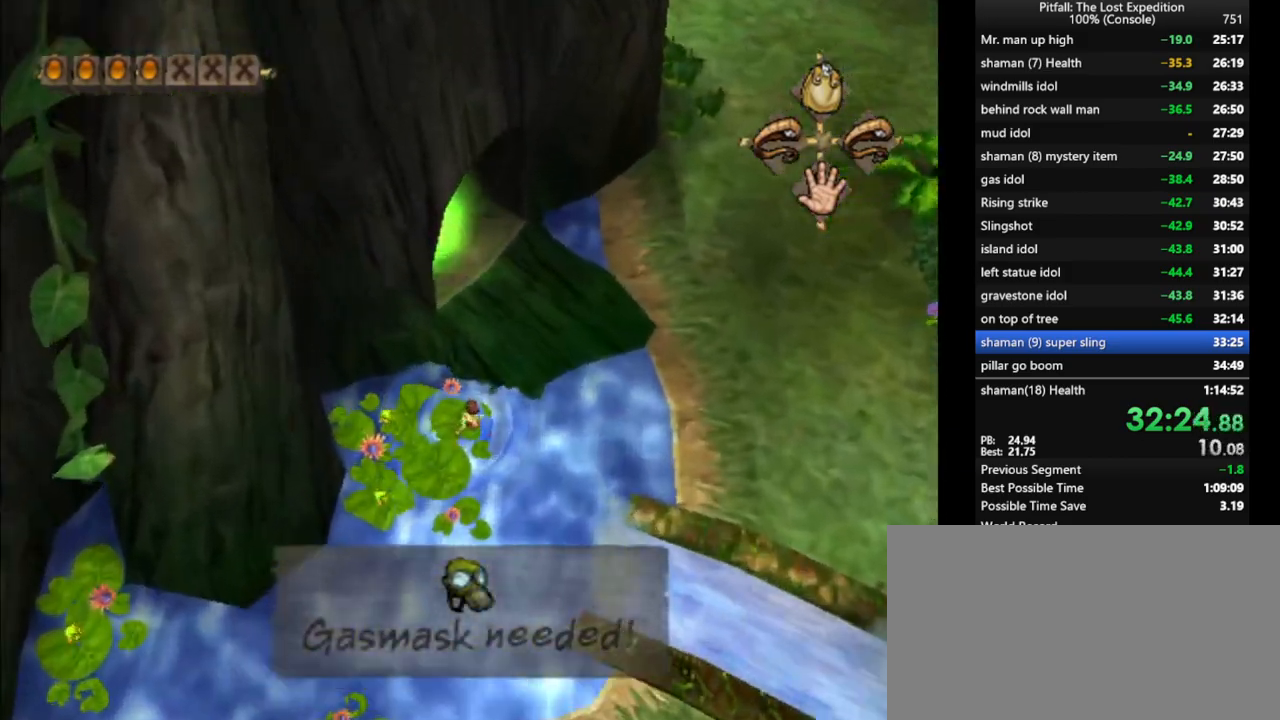
{"buttons": [], "left_stick": "up-right", "right_stick": "center", "events": [[50, "R1", "up"], [83, "left_stick", "up-right"], [283, "A", "down"], [383, "R1", "down"], [400, "A", "up"], [483, "R1", "up"]]}
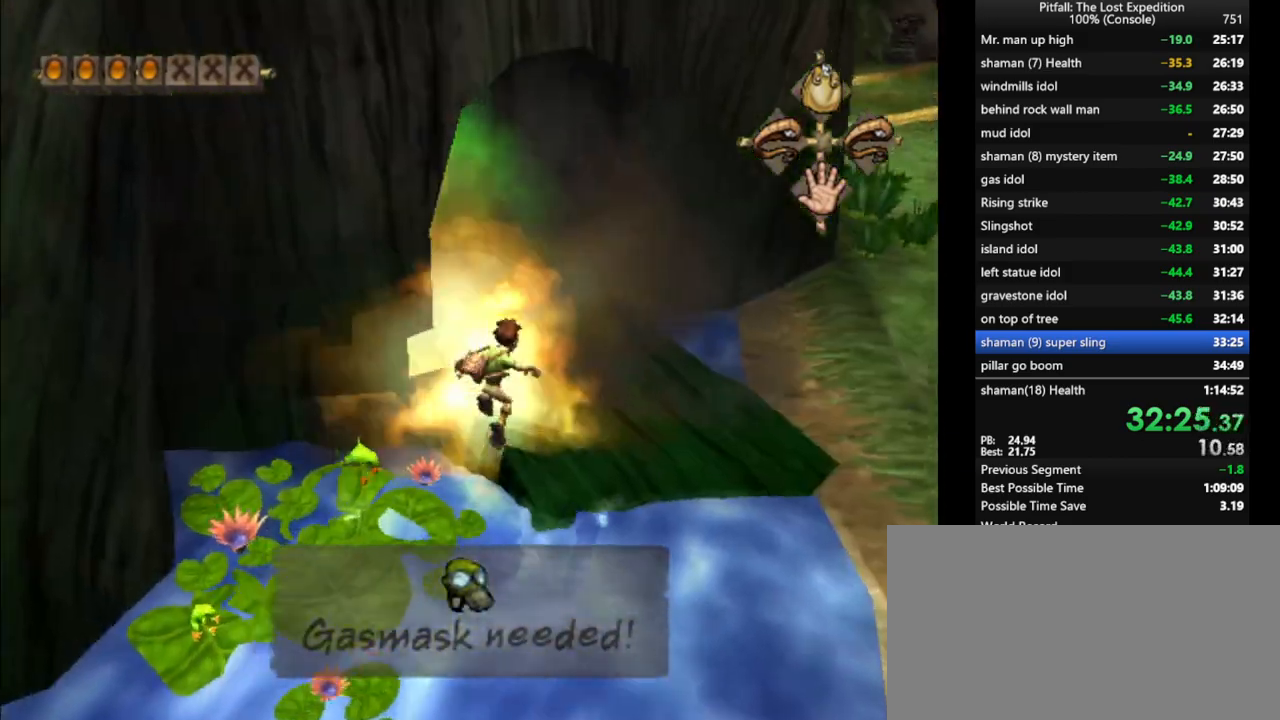
{"buttons": [], "left_stick": "right", "right_stick": "center", "events": [[117, "R1", "down"], [183, "left_stick", "center"], [267, "R1", "up"], [367, "left_stick", "right"]]}
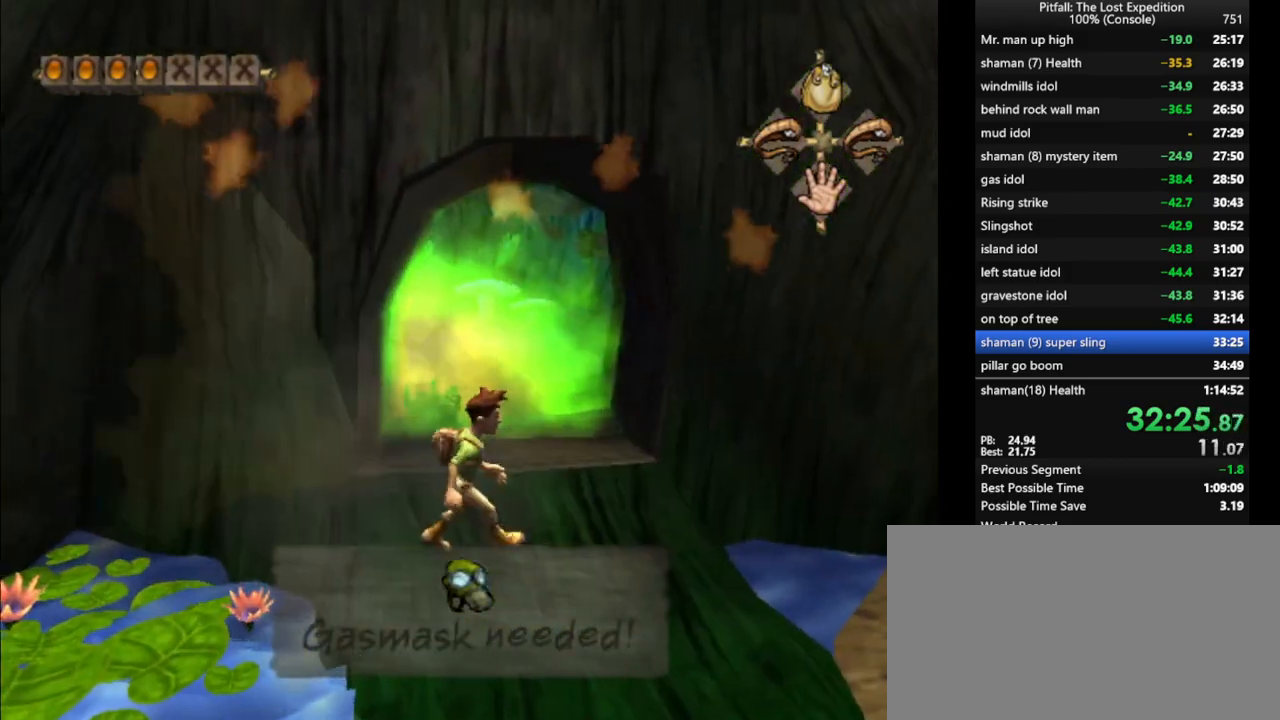
{"buttons": [], "left_stick": "center", "right_stick": "center", "events": [[17, "left_stick", "center"], [100, "left_stick", "down"], [233, "left_stick", "center"], [350, "left_stick", "up-right"], [467, "left_stick", "center"]]}
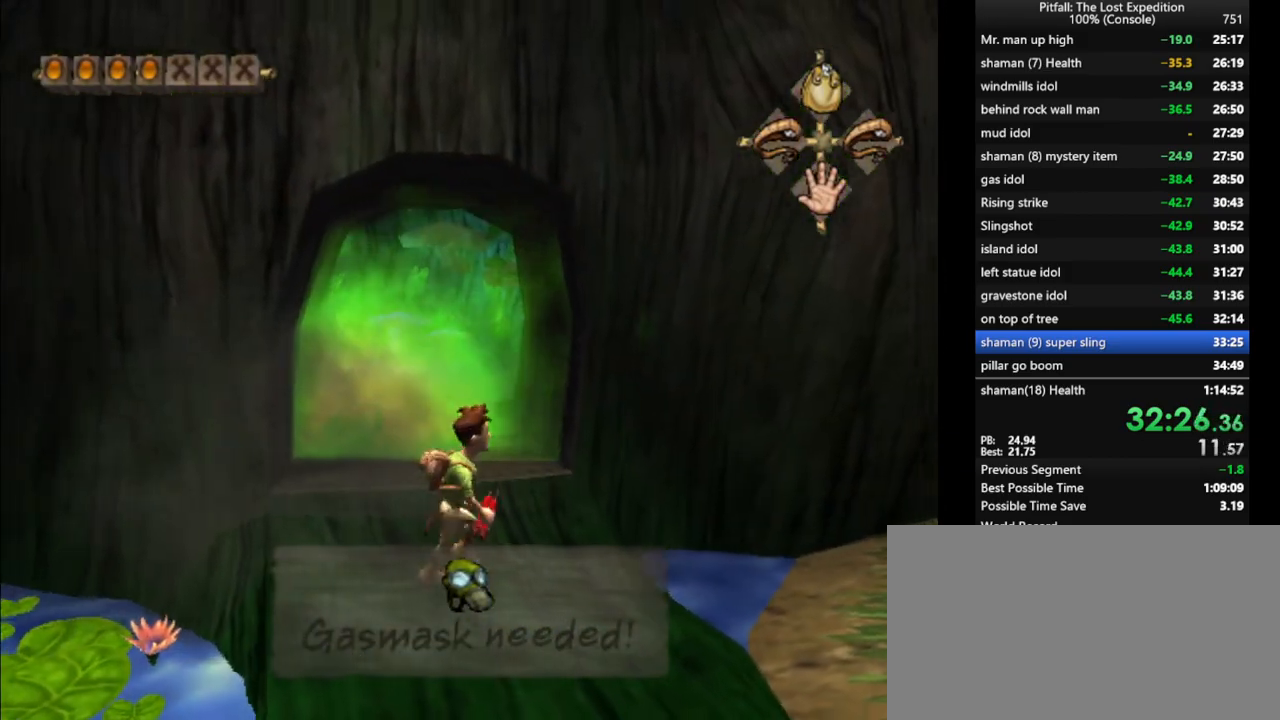
{"buttons": [], "left_stick": "center", "right_stick": "center", "events": [[200, "R1", "down"], [250, "R1", "up"], [383, "left_stick", "up"], [417, "R1", "down"], [433, "R1", "up"], [433, "left_stick", "center"]]}
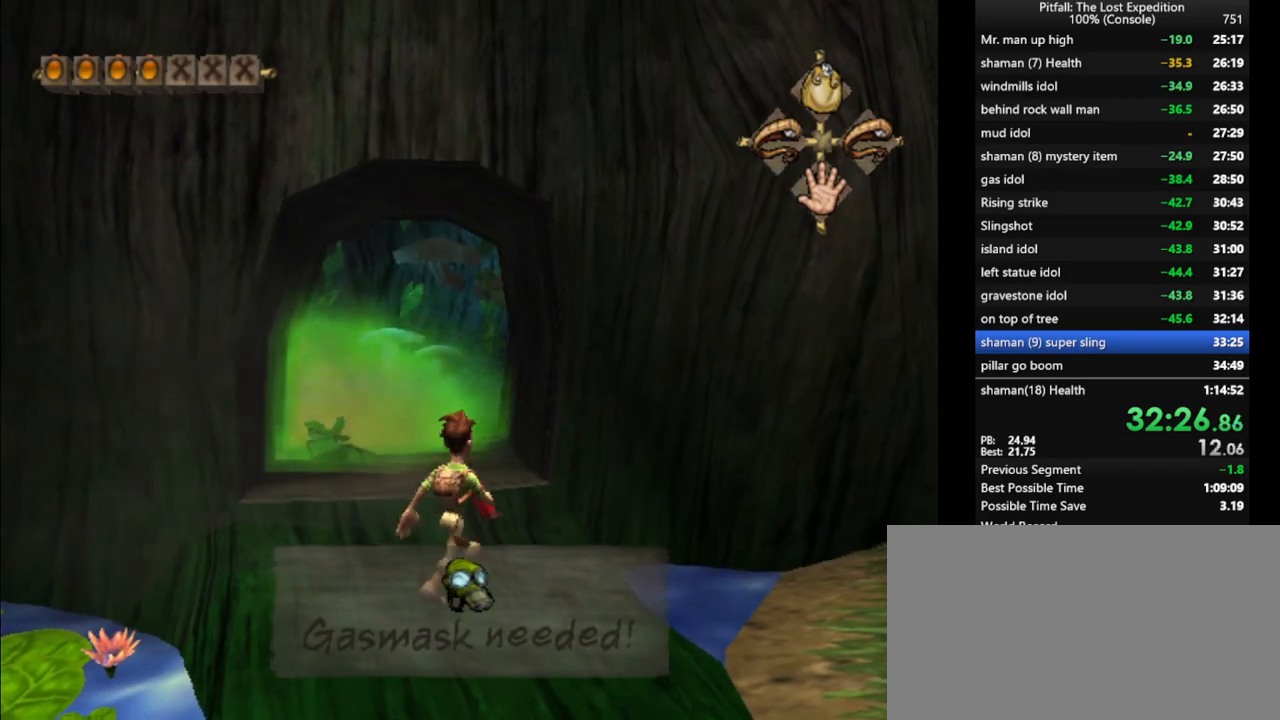
{"buttons": [], "left_stick": "center", "right_stick": "center", "events": []}
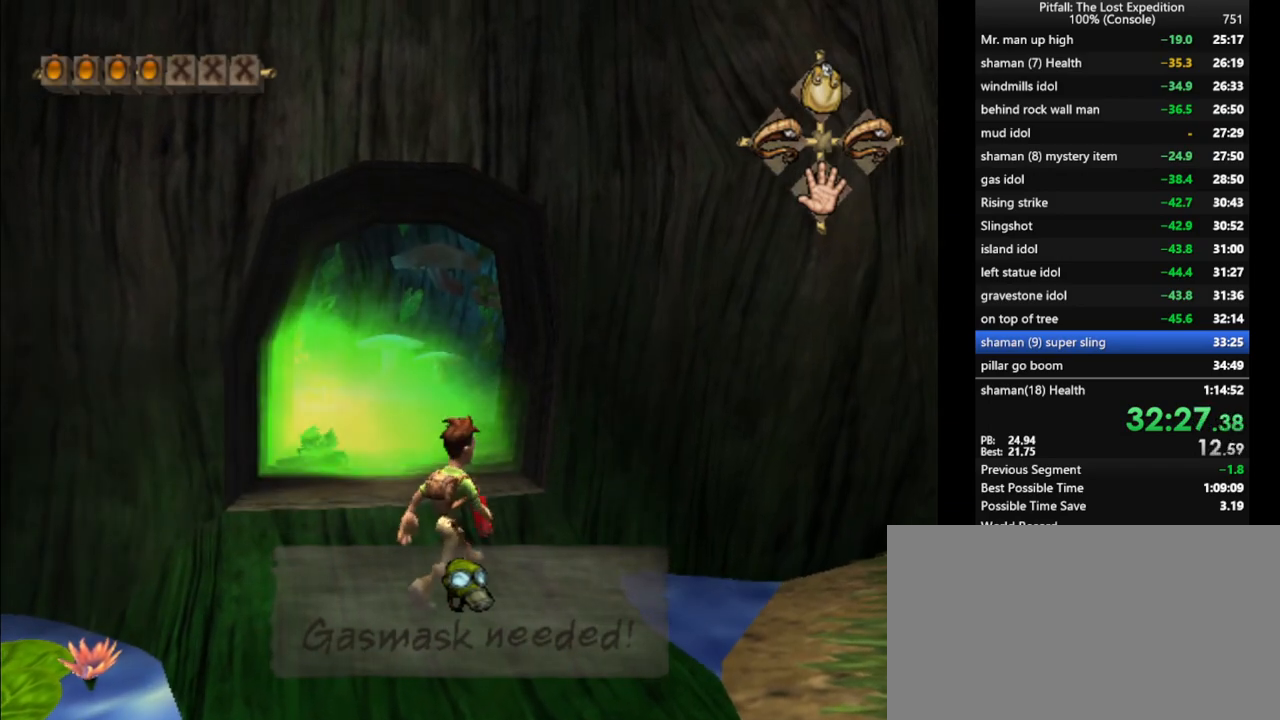
{"buttons": [], "left_stick": "center", "right_stick": "center", "events": [[150, "left_stick", "up"], [233, "left_stick", "center"], [367, "left_stick", "up"], [433, "R1", "down"], [450, "left_stick", "center"], [500, "R1", "up"]]}
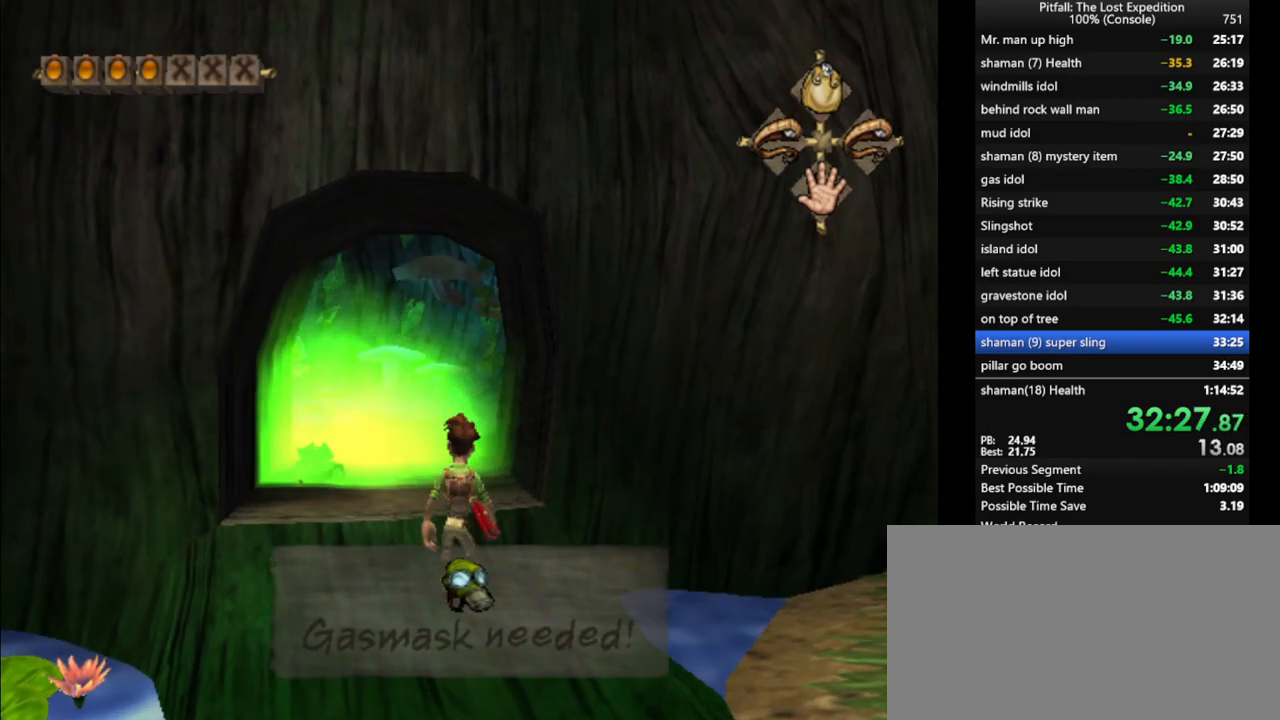
{"buttons": ["R1"], "left_stick": "up", "right_stick": "center", "events": [[67, "left_stick", "up"], [217, "left_stick", "center"], [500, "R1", "down"], [500, "left_stick", "up"]]}
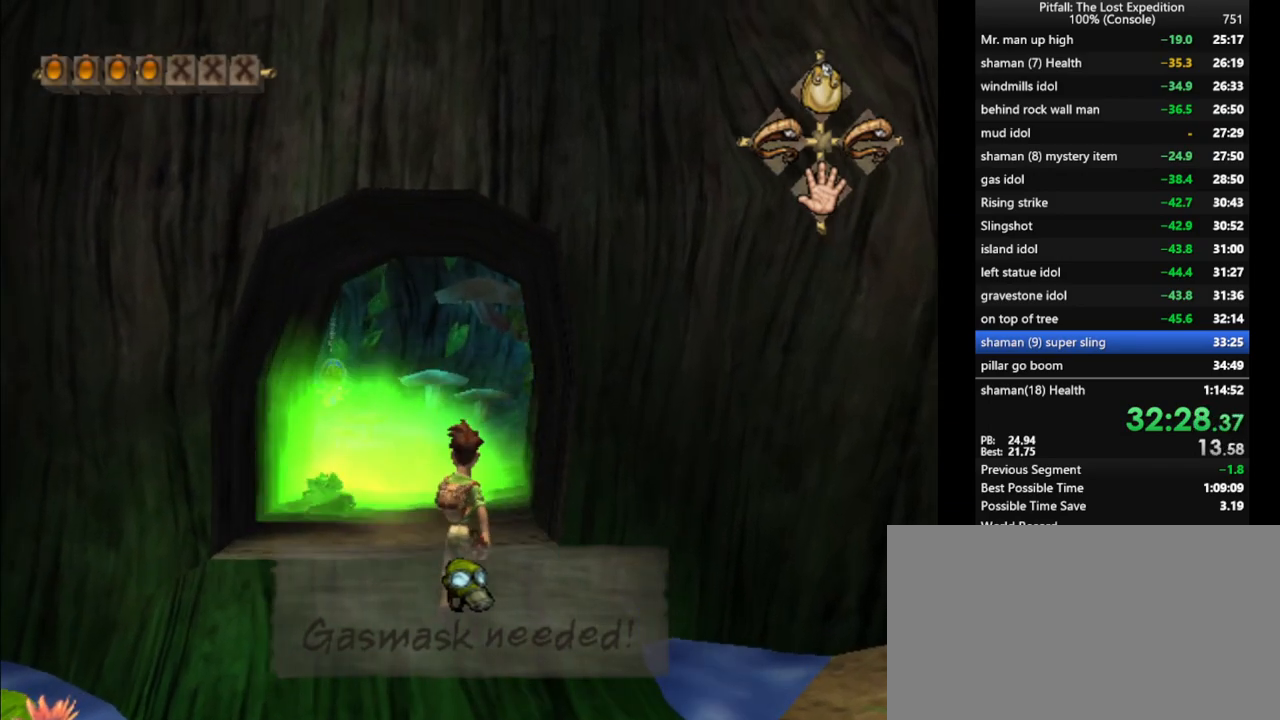
{"buttons": [], "left_stick": "up", "right_stick": "center", "events": [[83, "R1", "up"]]}
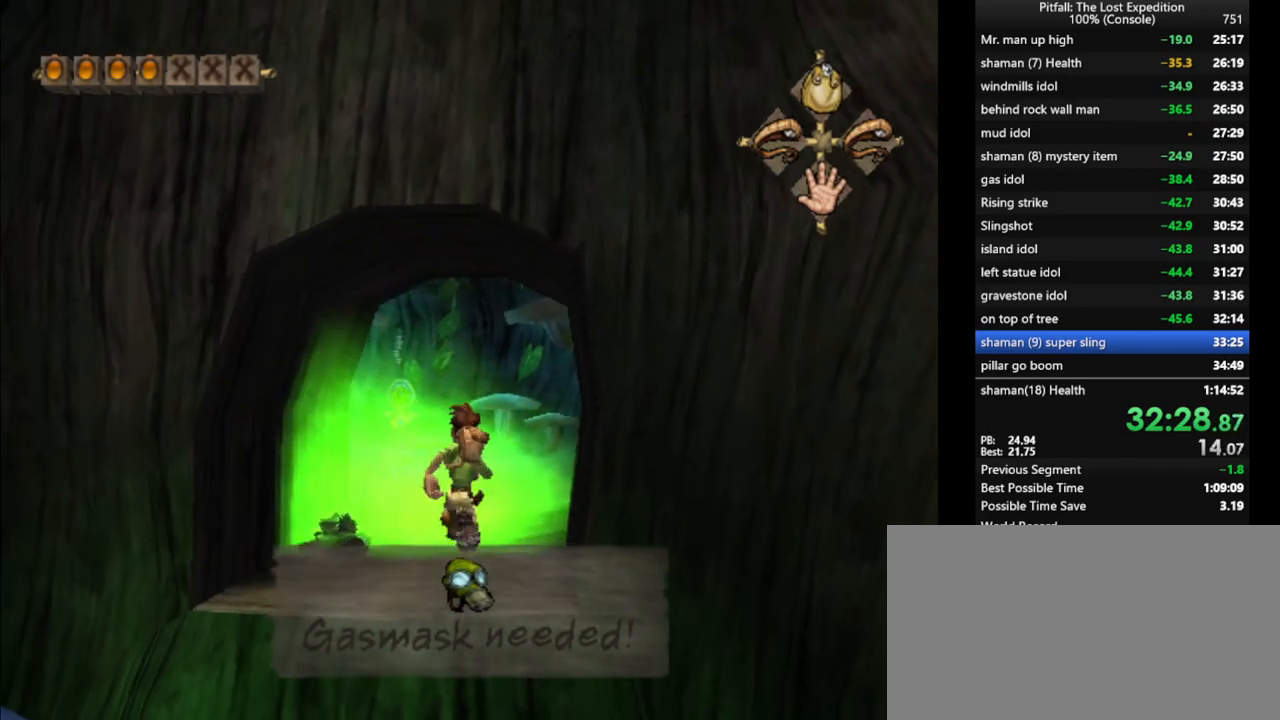
{"buttons": ["A", "X"], "left_stick": "up", "right_stick": "center", "events": [[150, "X", "down"], [200, "X", "up"], [283, "X", "down"], [350, "X", "up"], [400, "X", "down"], [483, "A", "down"]]}
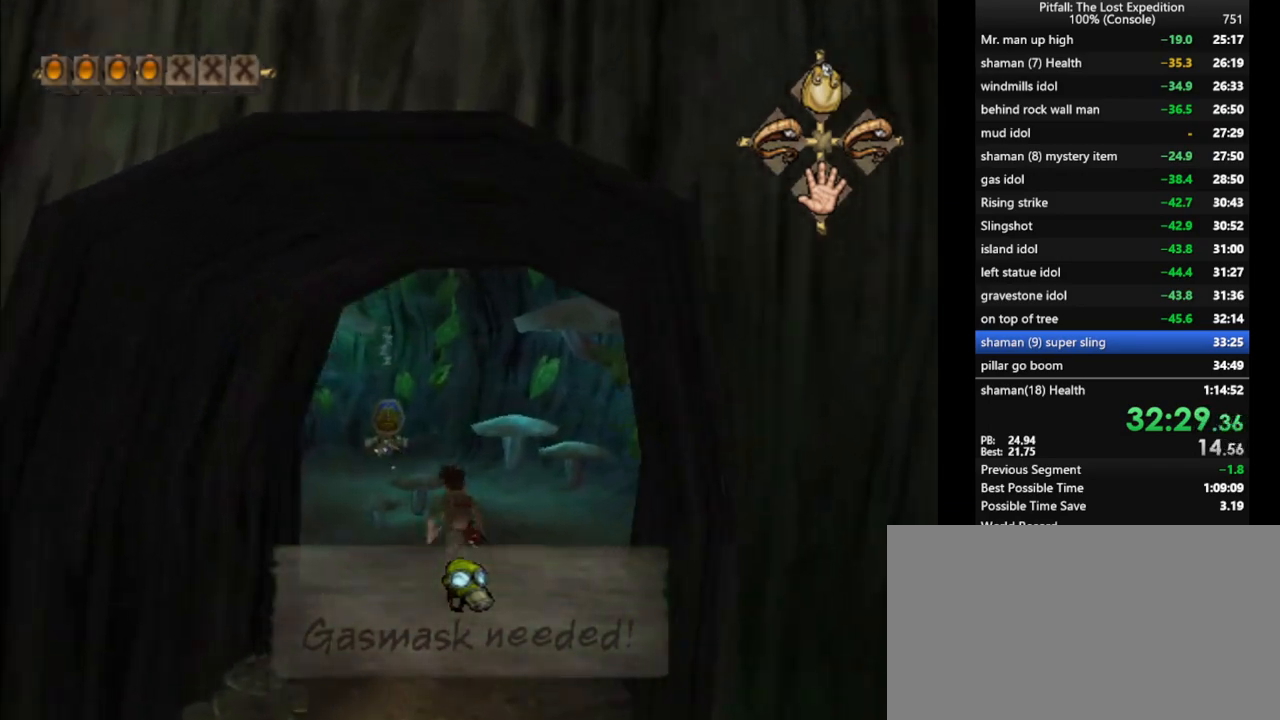
{"buttons": [], "left_stick": "left", "right_stick": "center", "events": [[17, "X", "up"], [100, "A", "up"], [183, "R1", "down"], [183, "left_stick", "up-left"], [283, "R1", "up"], [300, "left_stick", "left"], [400, "B", "down"], [467, "B", "up"]]}
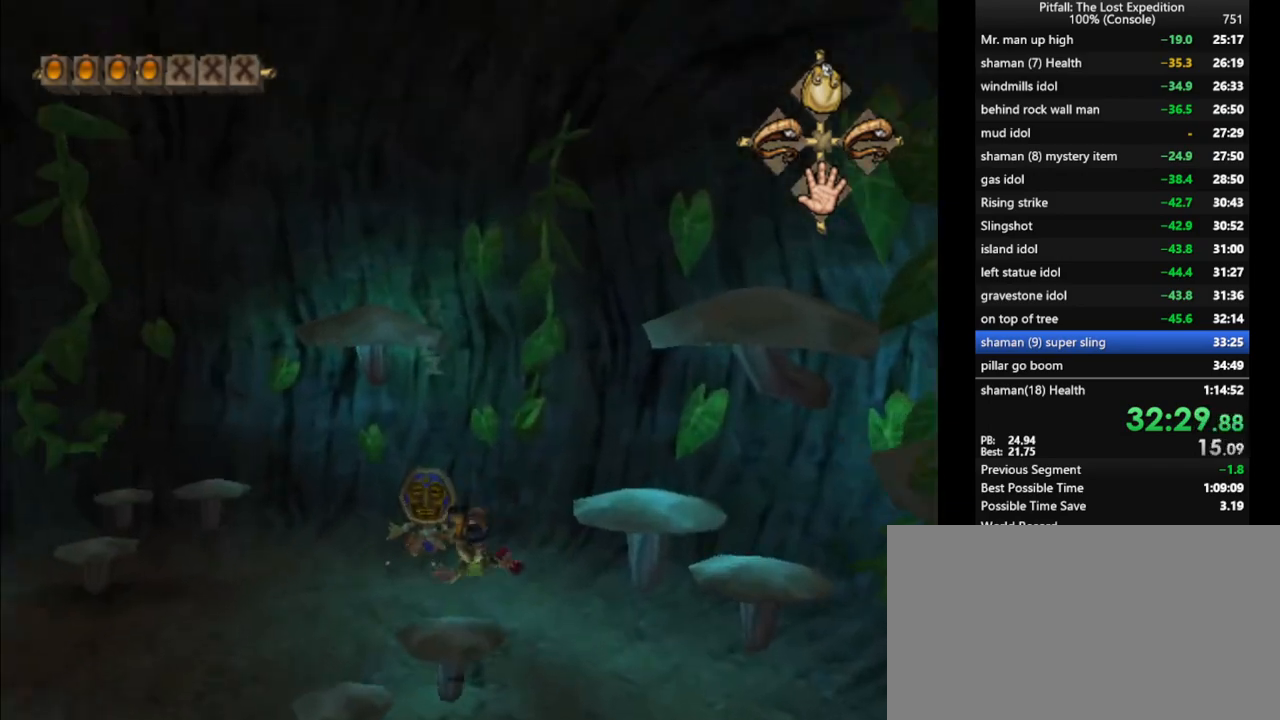
{"buttons": [], "left_stick": "down-left", "right_stick": "center", "events": [[50, "B", "down"], [83, "B", "up"], [133, "B", "down"], [167, "B", "up"], [217, "left_stick", "down-left"], [250, "B", "down"], [283, "B", "up"], [317, "B", "down"], [367, "B", "up"], [433, "B", "down"], [483, "B", "up"]]}
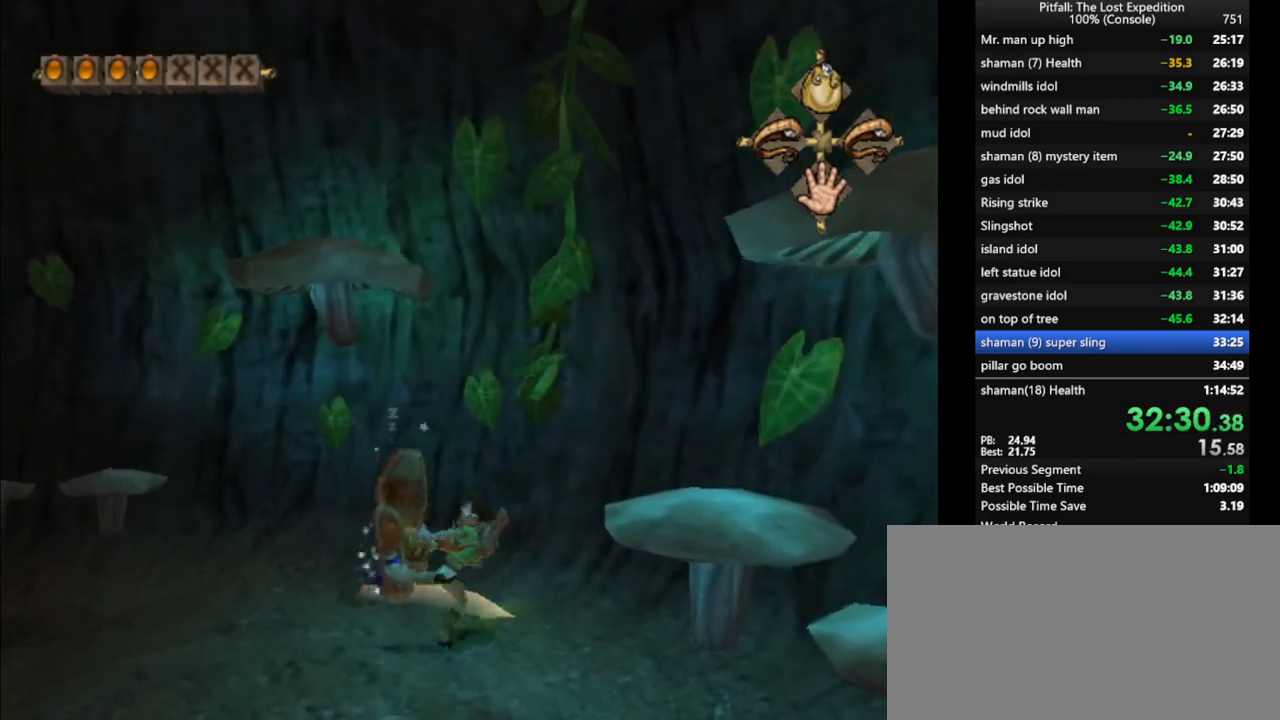
{"buttons": [], "left_stick": "center", "right_stick": "center", "events": [[133, "left_stick", "center"]]}
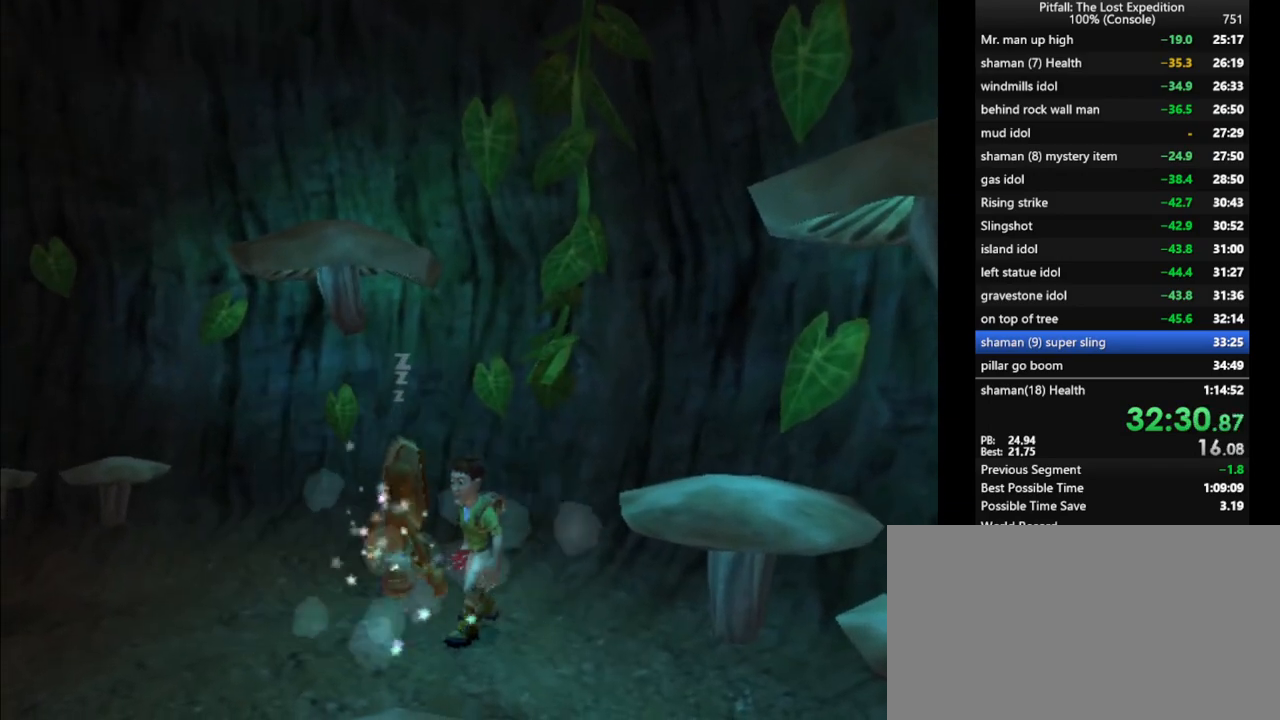
{"buttons": [], "left_stick": "center", "right_stick": "center", "events": []}
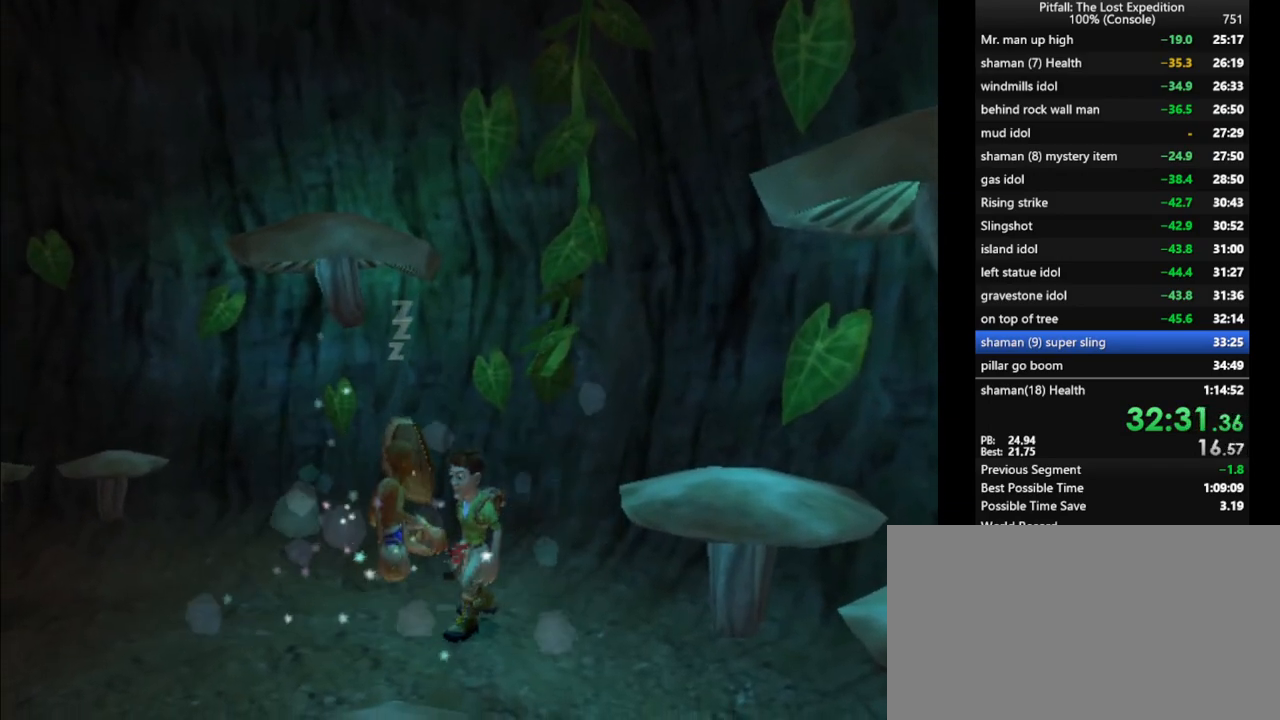
{"buttons": [], "left_stick": "center", "right_stick": "center", "events": []}
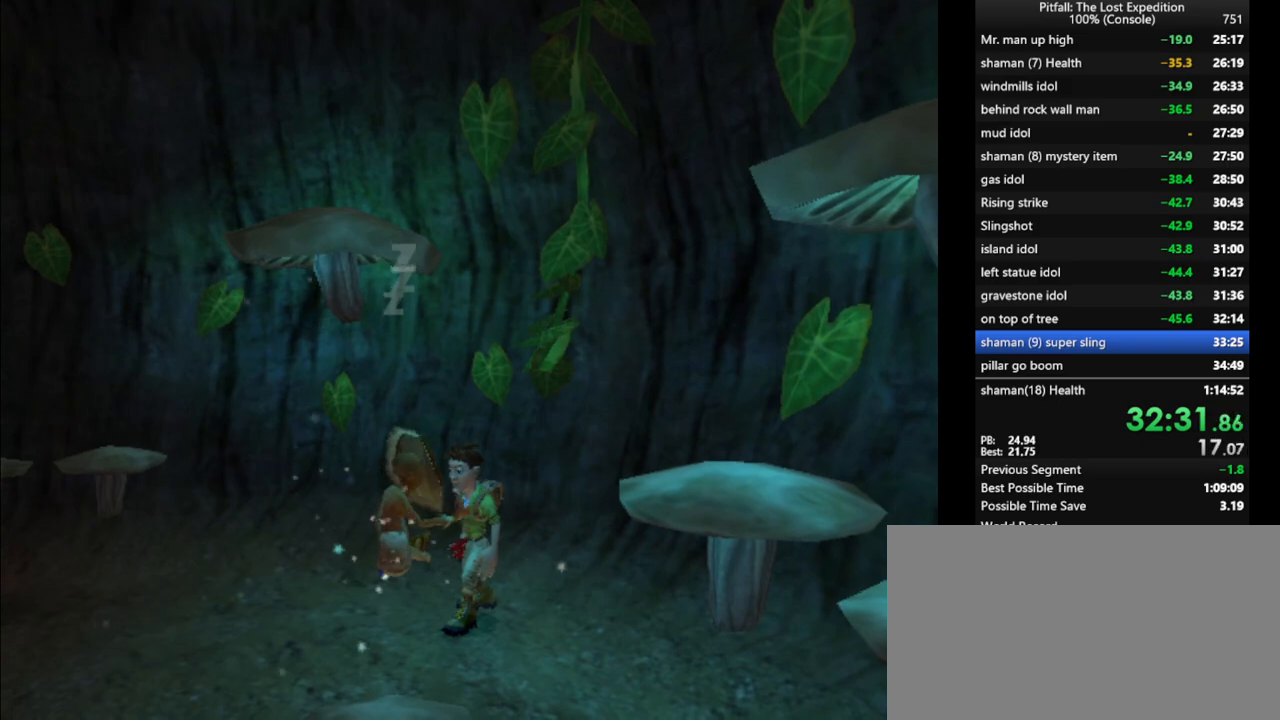
{"buttons": [], "left_stick": "center", "right_stick": "center", "events": []}
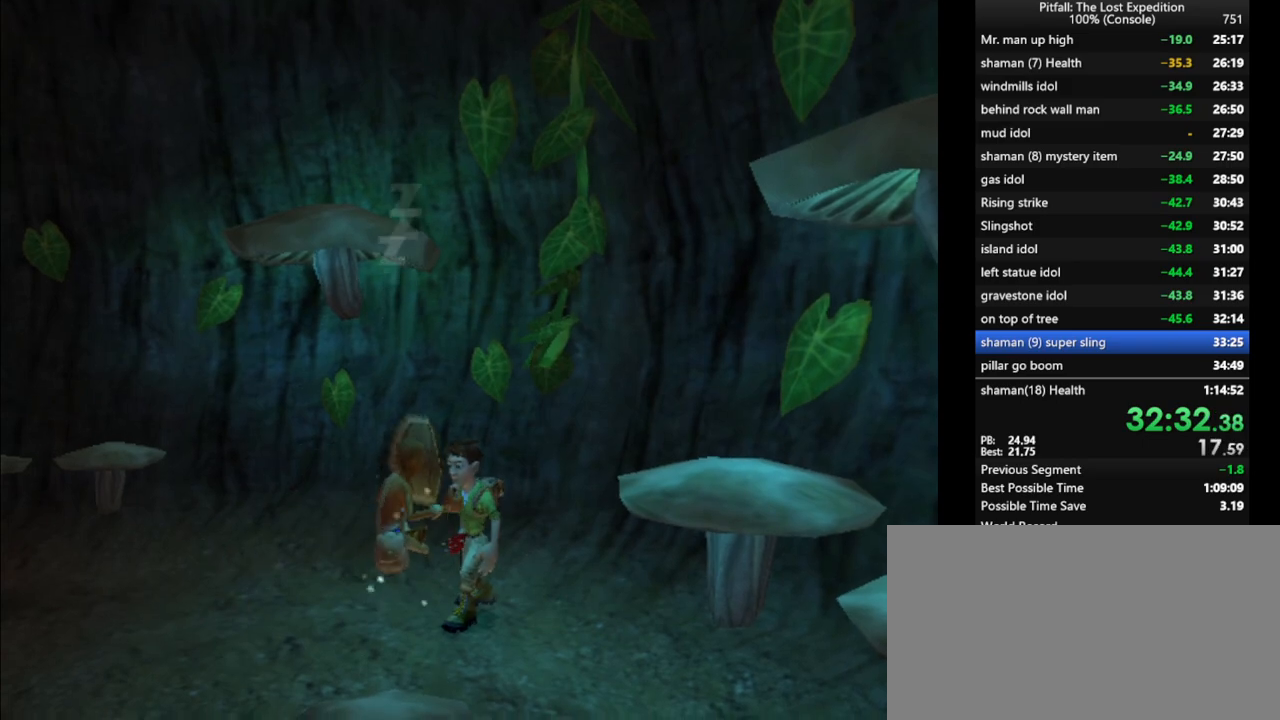
{"buttons": [], "left_stick": "center", "right_stick": "center", "events": []}
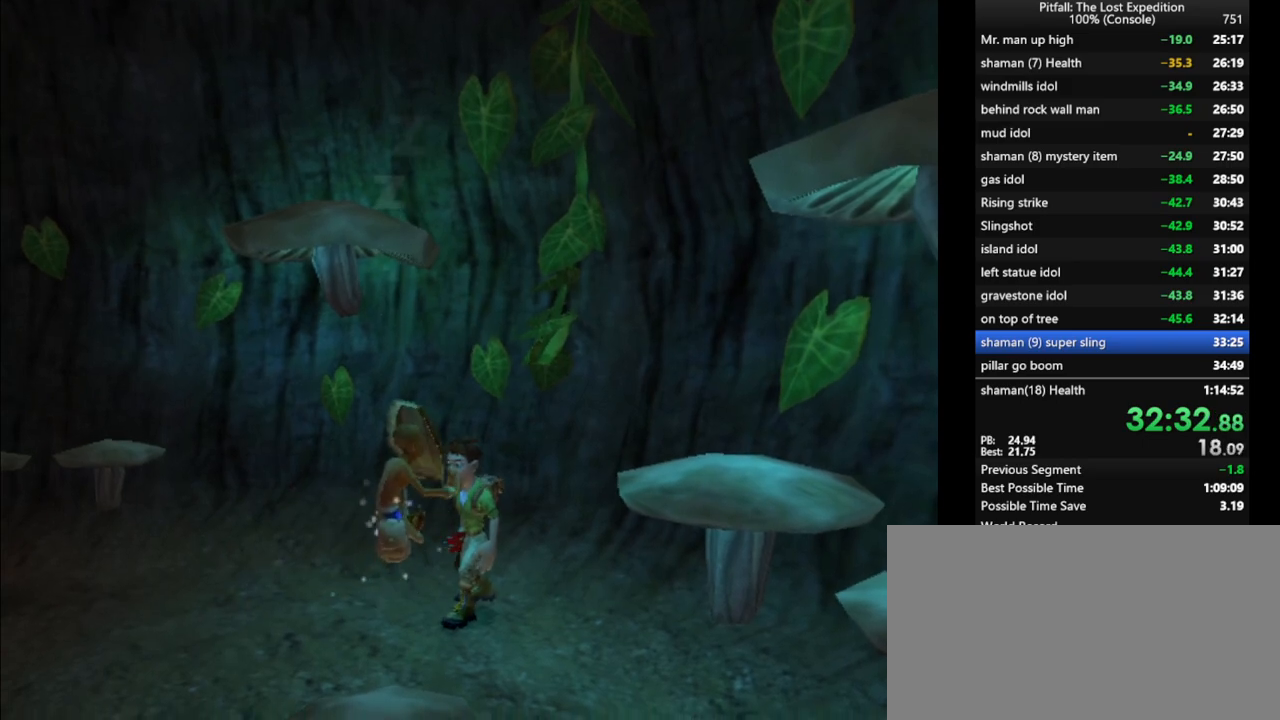
{"buttons": [], "left_stick": "center", "right_stick": "center", "events": []}
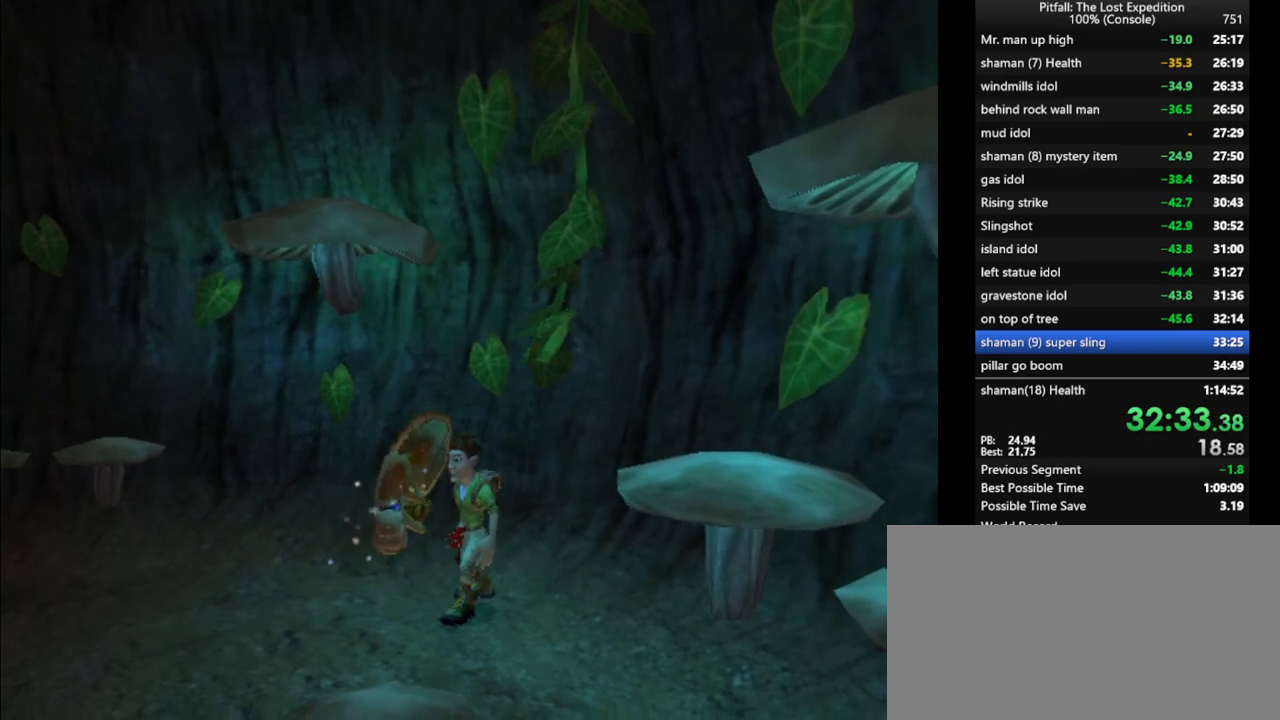
{"buttons": [], "left_stick": "center", "right_stick": "center", "events": []}
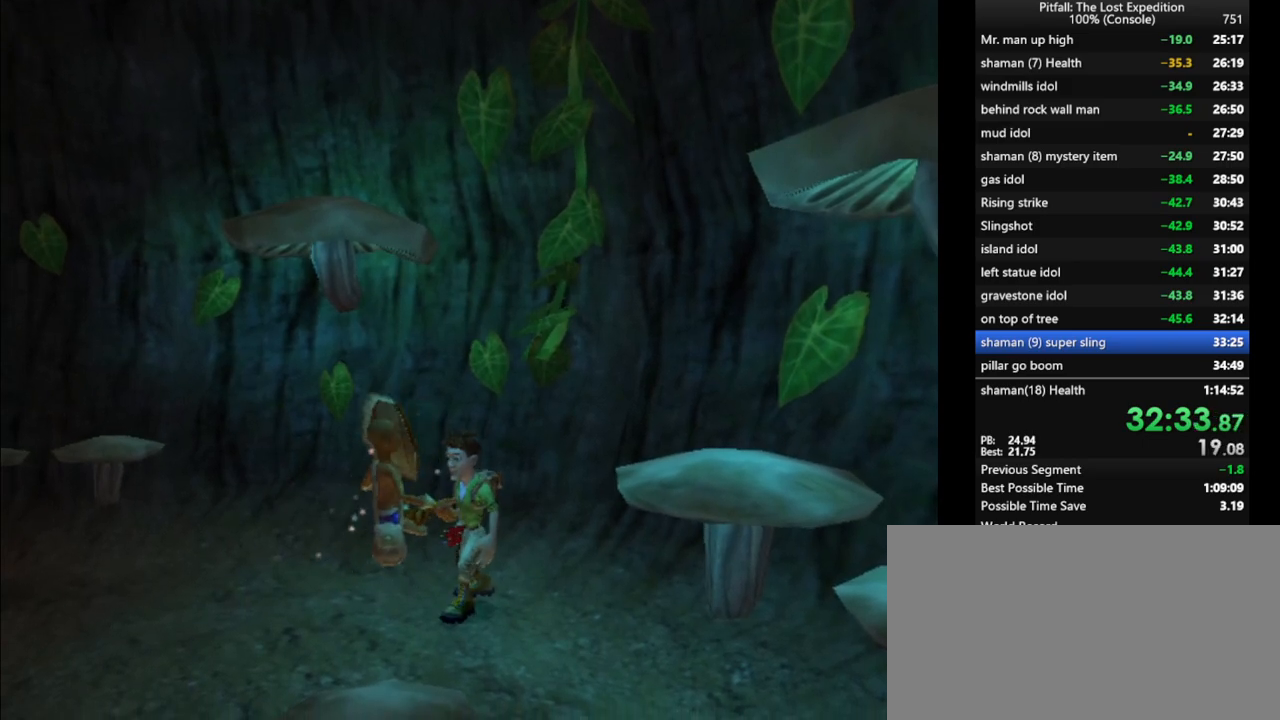
{"buttons": [], "left_stick": "center", "right_stick": "center", "events": []}
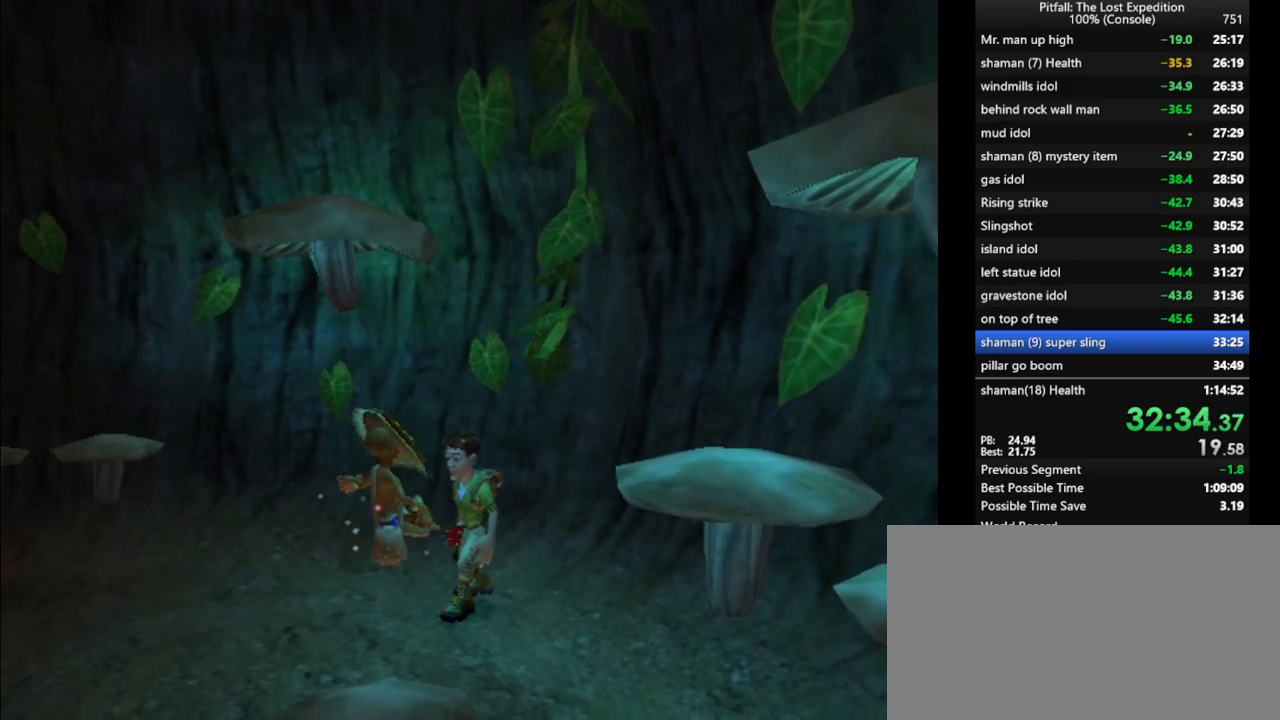
{"buttons": [], "left_stick": "center", "right_stick": "center", "events": []}
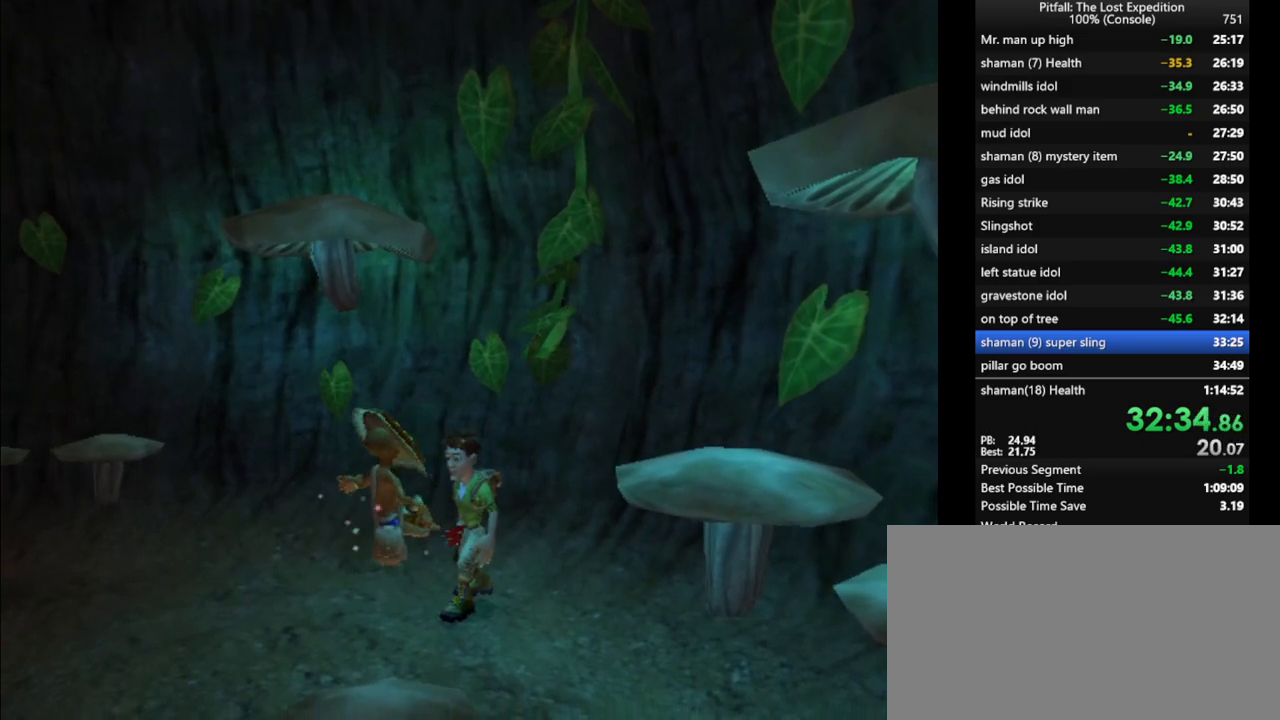
{"buttons": [], "left_stick": "center", "right_stick": "center", "events": []}
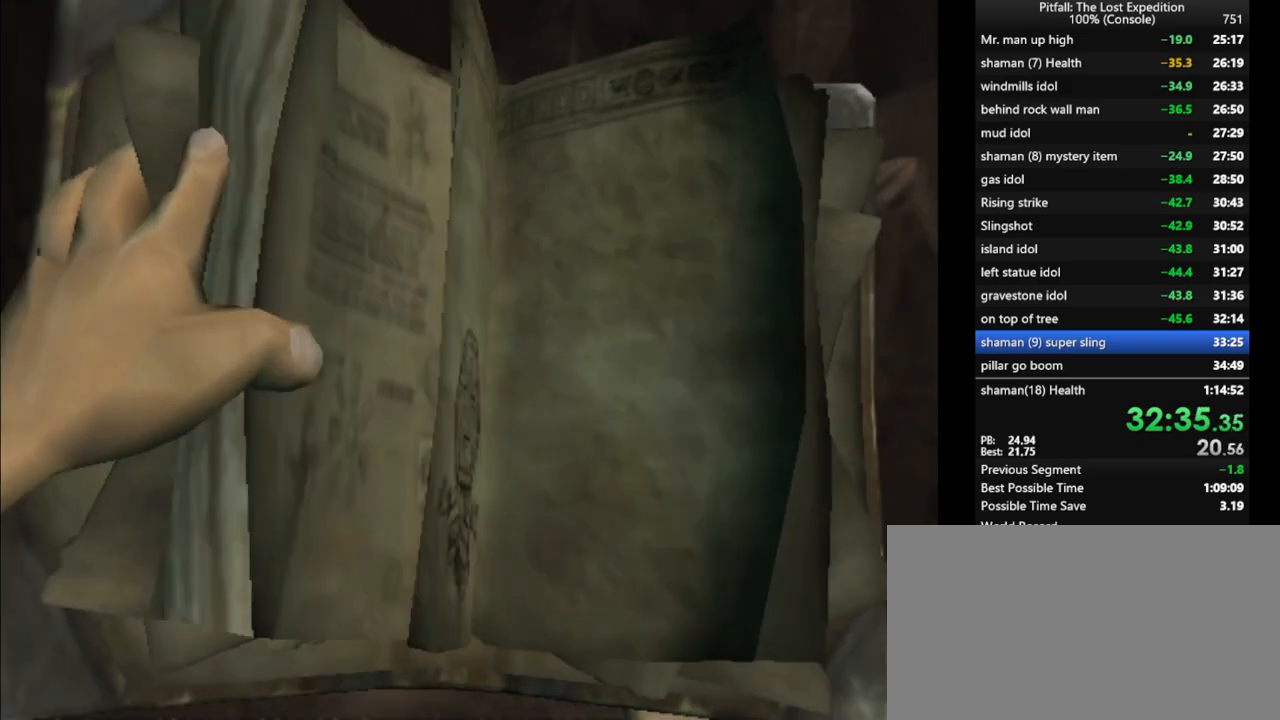
{"buttons": [], "left_stick": "center", "right_stick": "center", "events": []}